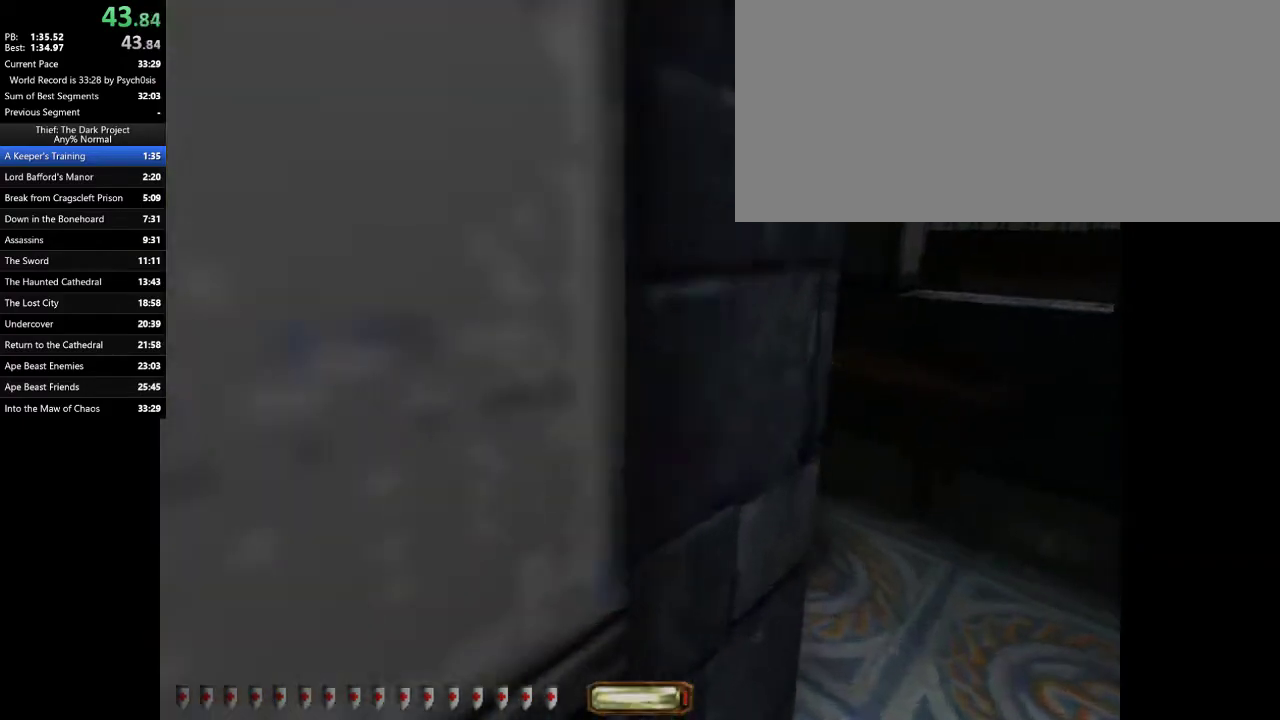
Gameplay with keyboard and mouse; each line is a JSON object with the keys and mouse buttons held at the frame after it. "events" lists presses ("down") and releases ("up") of ".", "/", "0", "1", "2", "3", "4", "5", "6", "7", "8", "9", "a", "alt_l", "alt_r", "b", "backslash", "backspace", "c", "caps_lock", "comma", "ctrl_l", "ctrl_r", "d", "e", "equals", "escape", "f", "f1", "f10", "f11", "f12", "f2", "f3", "f4", "f5", "f6", "f7", "f8", "f9", "g", "h", "i", "j", "k", "l", "lbracket", "m", "minus", "n", "o", "p", "q", "quote", "r", "rbracket", "return", "s", "semicolon", "shift_l", "shift_r", "space", "super_l", "super_r", "t", "tab", "tilde", "u", "v", "w", "x", "y", "z", "mouse_left", "mouse_wheel" and "mouse_right" between this image and that frame as [ms after this image, input, new state], when the widget could be followed in between. "mouse_left", "mouse_wheel", "mouse_right" = the "left", "wheel", "right" buttons of the "mouse" list. No other keys are recorded. "wheel" means that the mouse wheel is clicked or scrolled. Mouse movement is not recorded.
{"keys": ["a", "w"], "mouse": [], "events": [[200, "a", "down"], [200, "d", "up"]]}
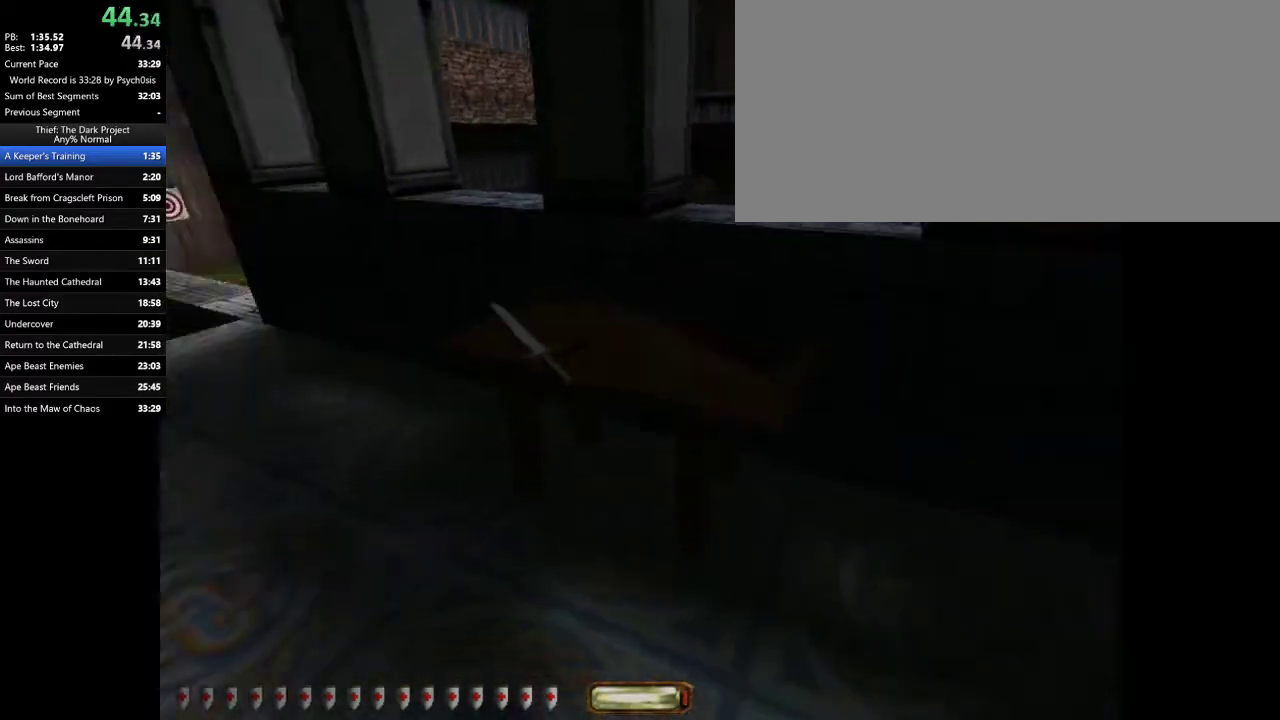
{"keys": ["a", "w"], "mouse": [], "events": [[67, "mouse_right", "down"], [167, "mouse_right", "up"], [233, "mouse_right", "down"], [267, "mouse_right", "up"], [367, "mouse_right", "down"], [400, "mouse_right", "up"], [467, "mouse_right", "down"], [500, "mouse_right", "up"]]}
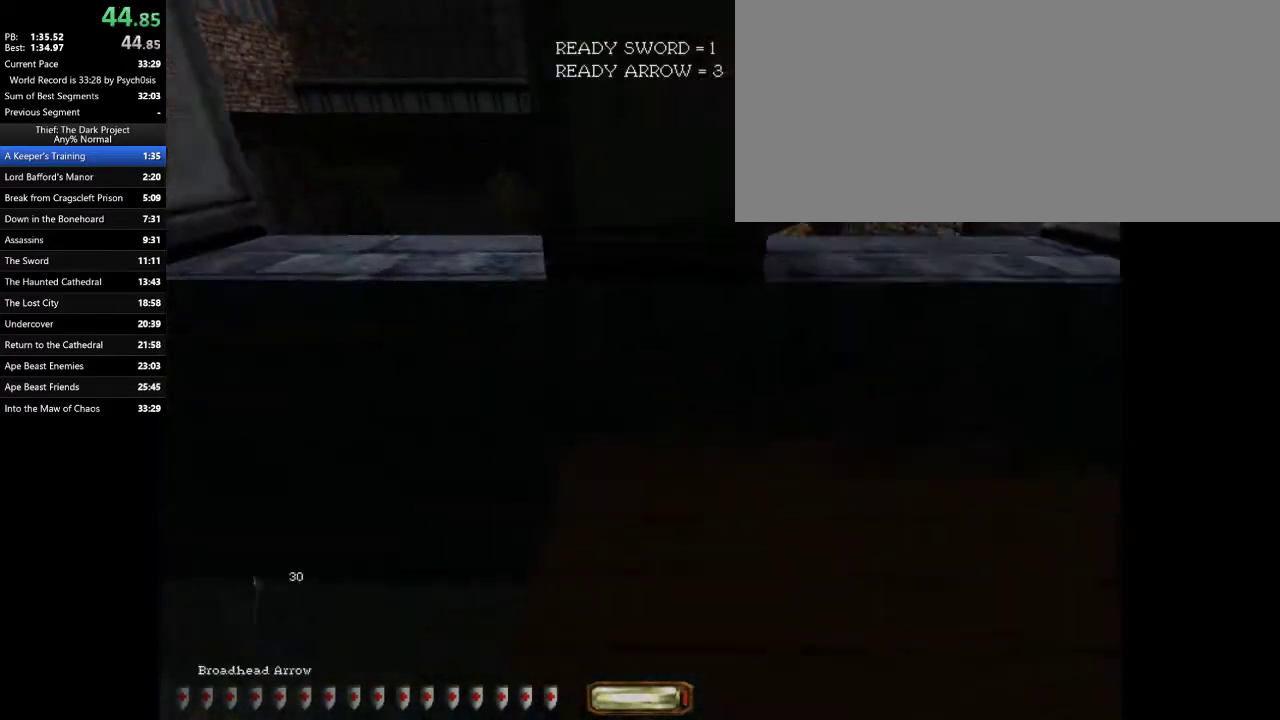
{"keys": ["a", "w"], "mouse": [], "events": []}
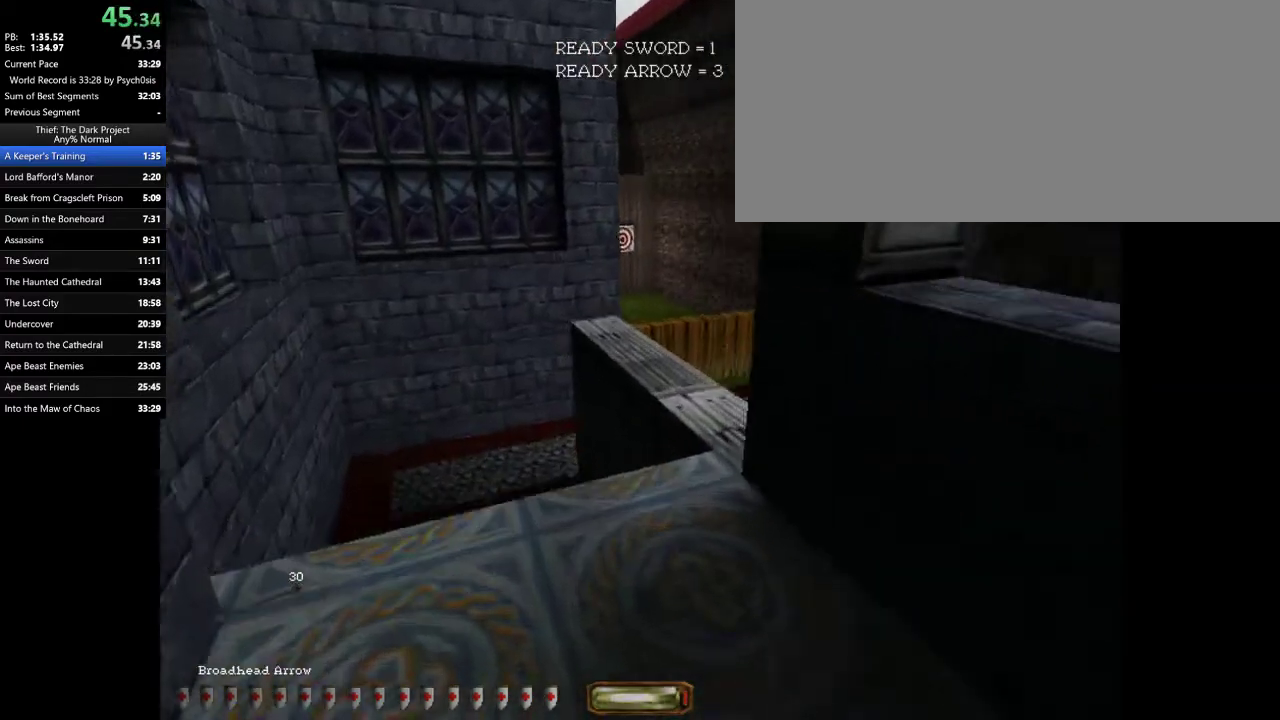
{"keys": ["d", "w"], "mouse": ["left"], "events": [[200, "d", "down"], [200, "mouse_left", "down"], [267, "a", "up"]]}
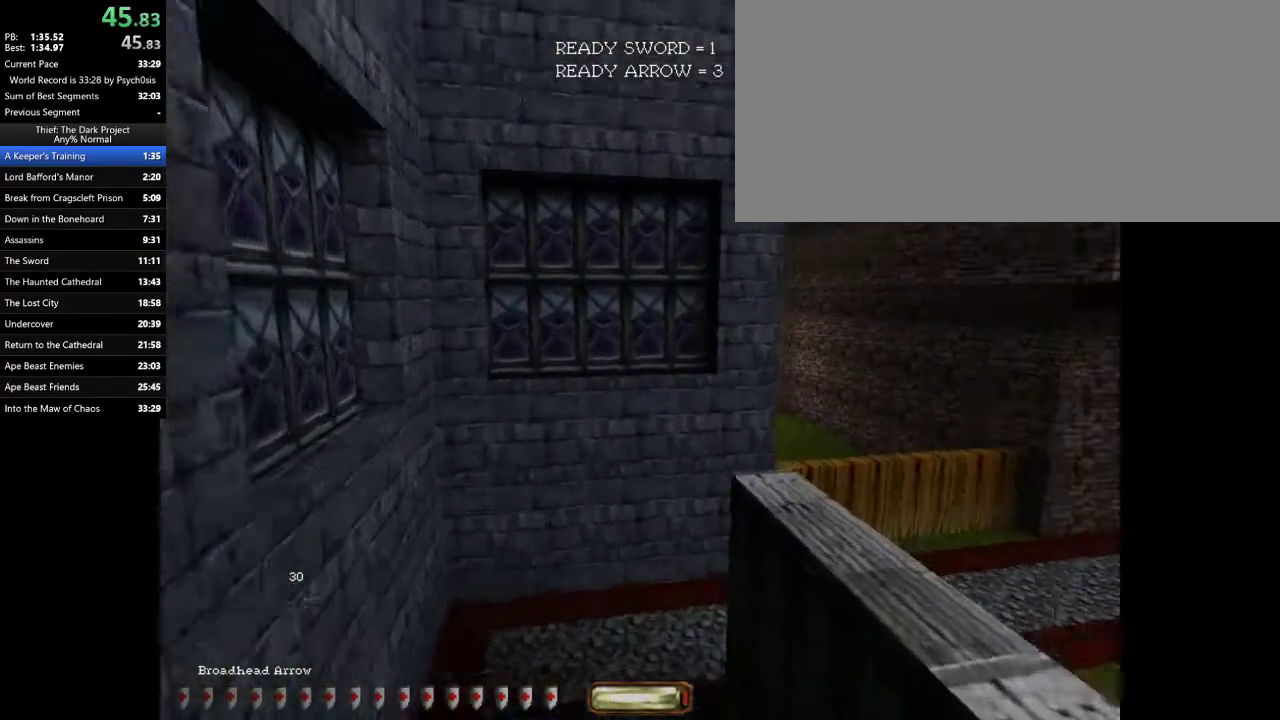
{"keys": ["d", "w"], "mouse": ["left"]}
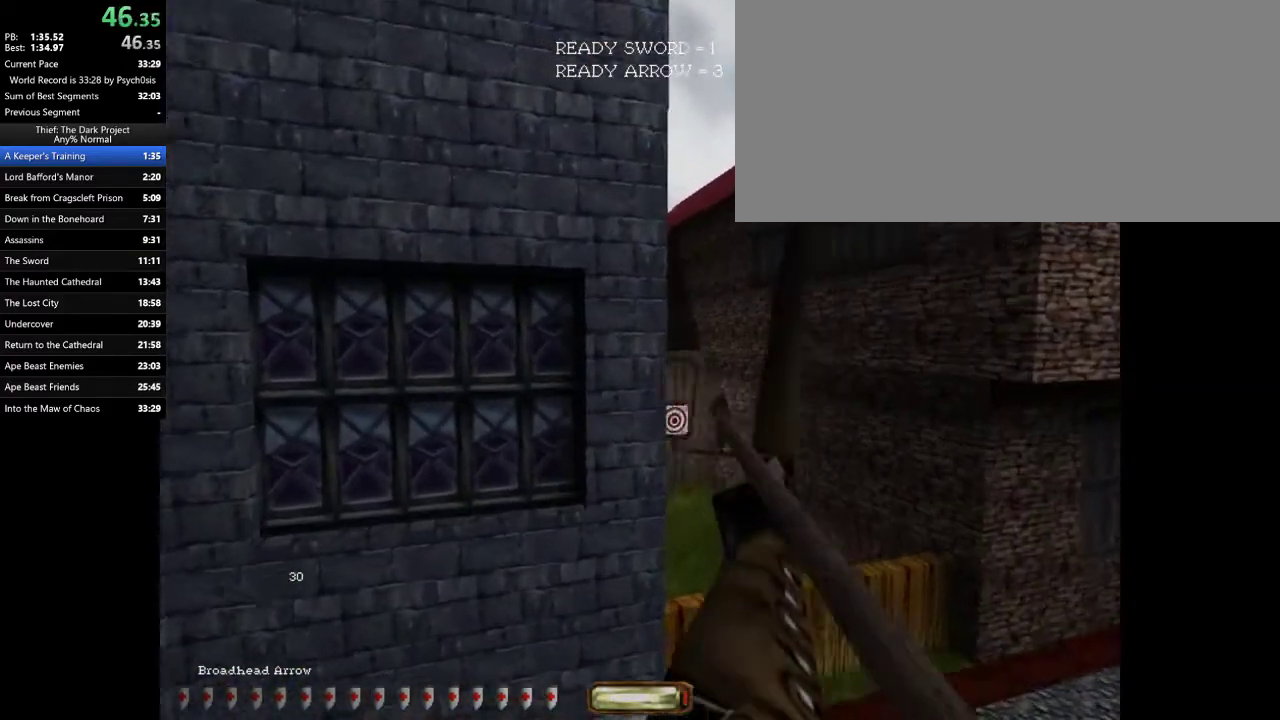
{"keys": [], "mouse": ["left"], "events": [[100, "d", "up"], [233, "w", "up"]]}
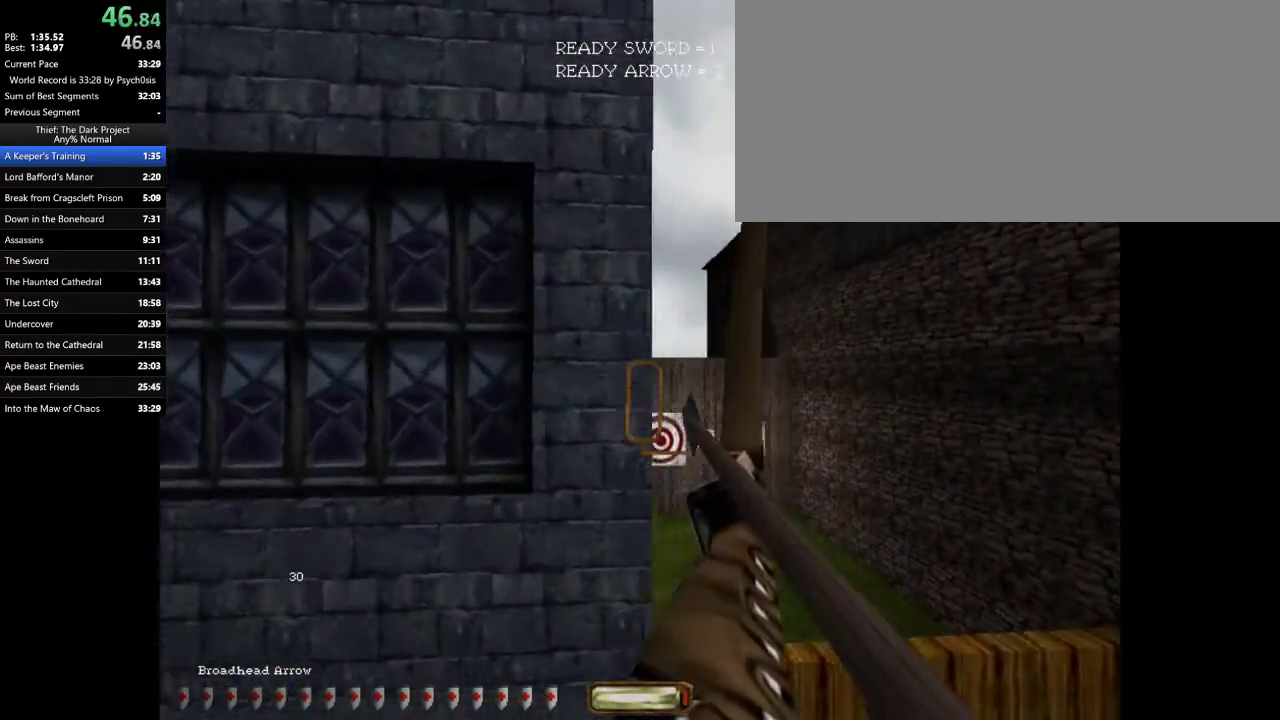
{"keys": [], "mouse": ["left"], "events": []}
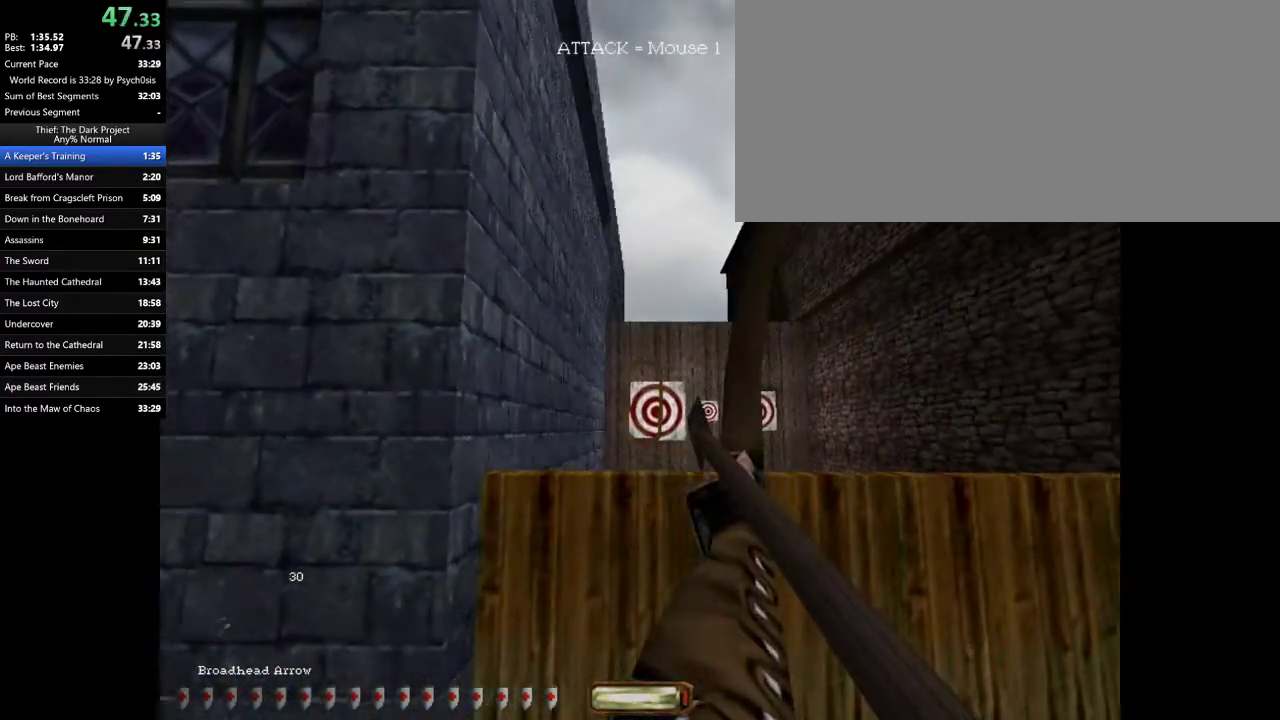
{"keys": ["d", "w"], "mouse": []}
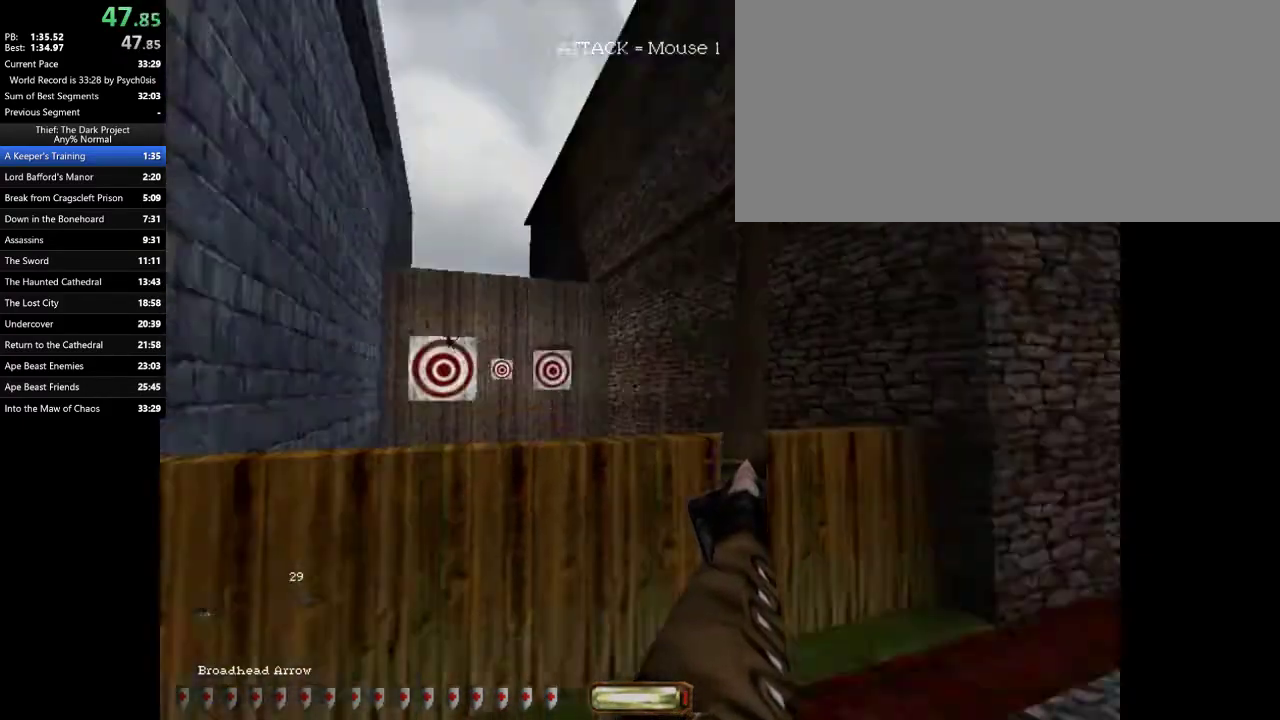
{"keys": ["d", "space", "w"], "mouse": [], "events": [[200, "1", "down"], [300, "1", "up"], [333, "1", "down"], [433, "1", "up"], [467, "space", "down"]]}
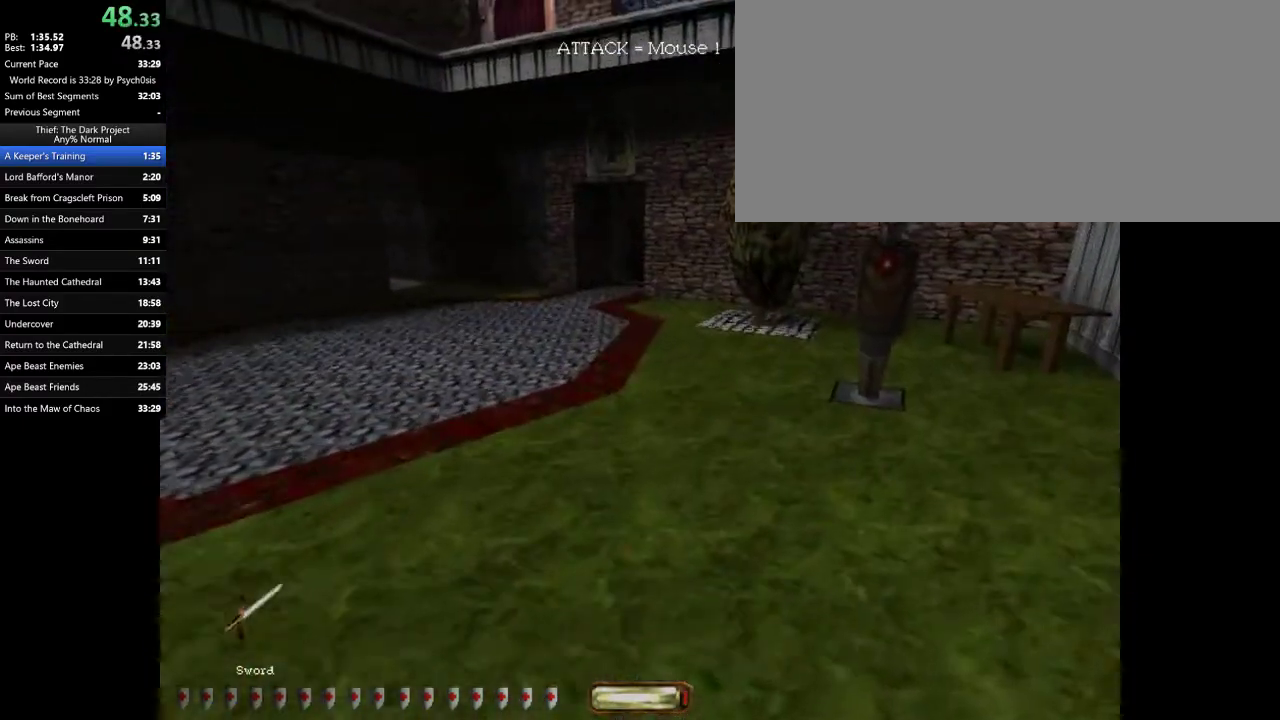
{"keys": ["a", "w"], "mouse": [], "events": [[67, "space", "up"], [300, "d", "up"], [433, "a", "down"]]}
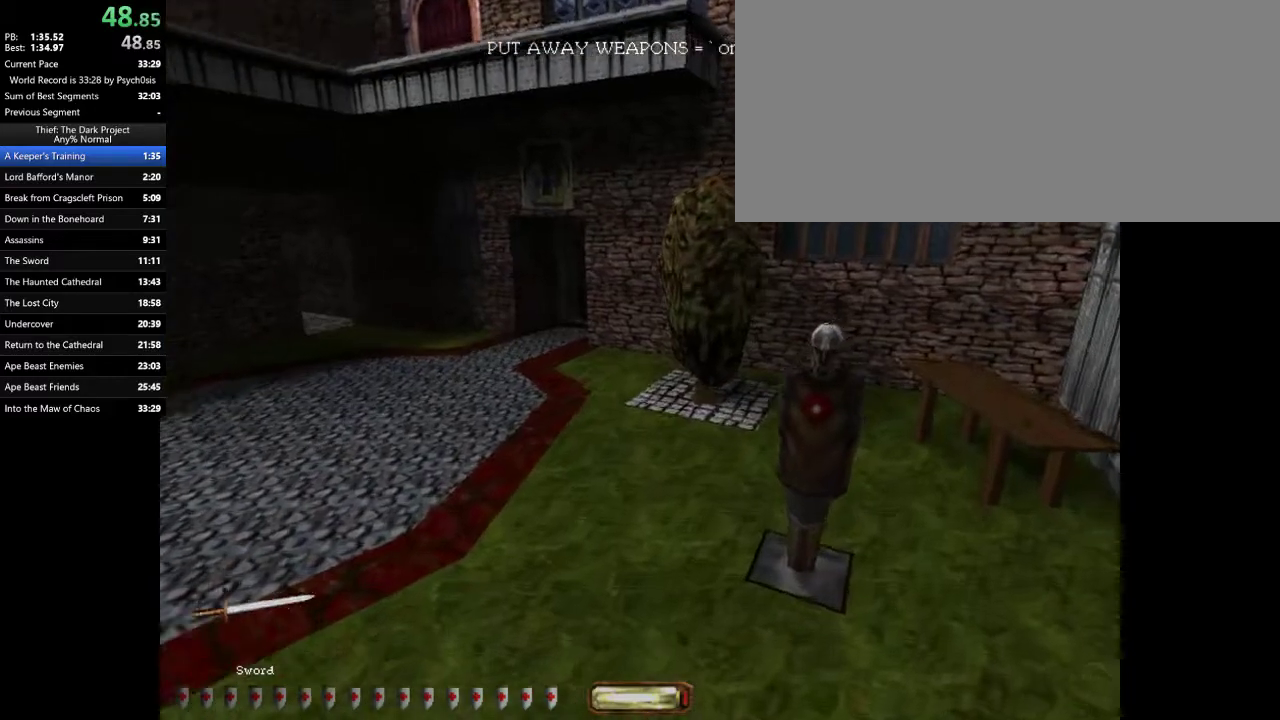
{"keys": [], "mouse": [], "events": [[100, "mouse_left", "down"], [133, "mouse_left", "up"], [233, "mouse_left", "down"], [267, "mouse_left", "up"], [400, "mouse_left", "down"], [467, "a", "up"], [500, "mouse_left", "up"], [500, "w", "up"]]}
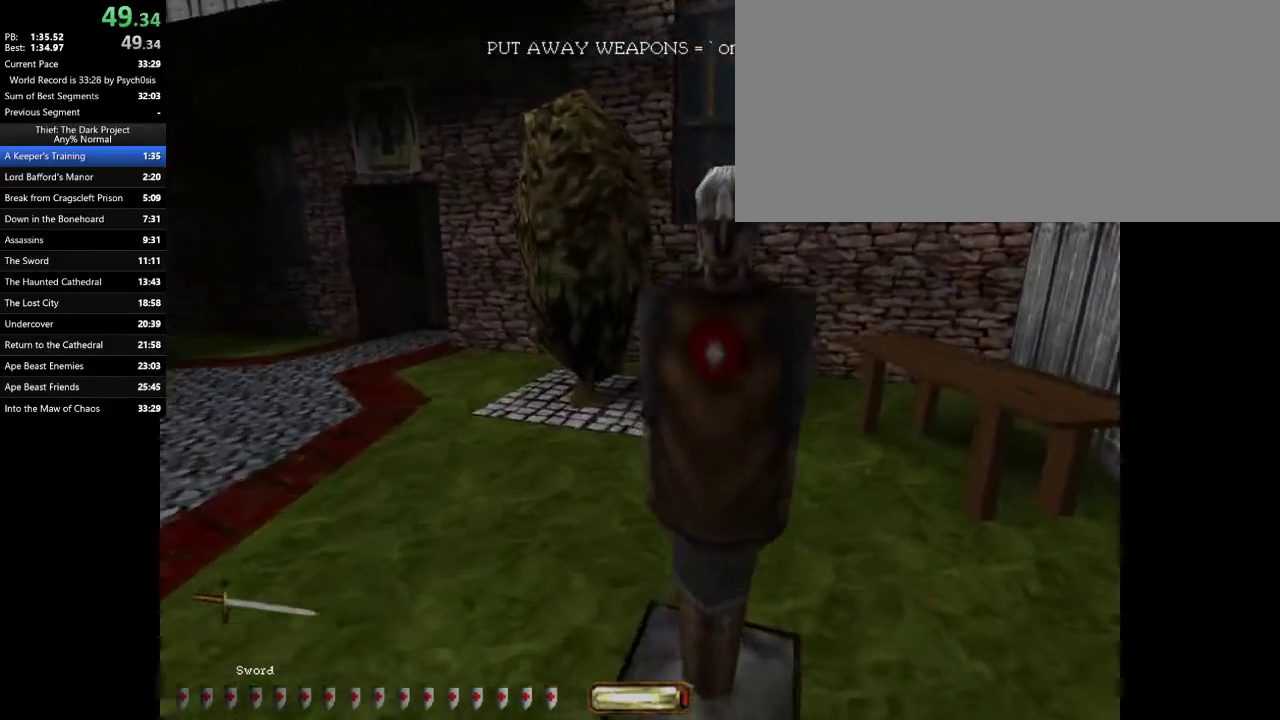
{"keys": [], "mouse": ["left"], "events": [[67, "mouse_left", "down"], [133, "mouse_left", "up"], [200, "mouse_left", "down"], [300, "mouse_left", "up"], [333, "mouse_left", "down"], [433, "mouse_left", "up"], [467, "mouse_left", "down"]]}
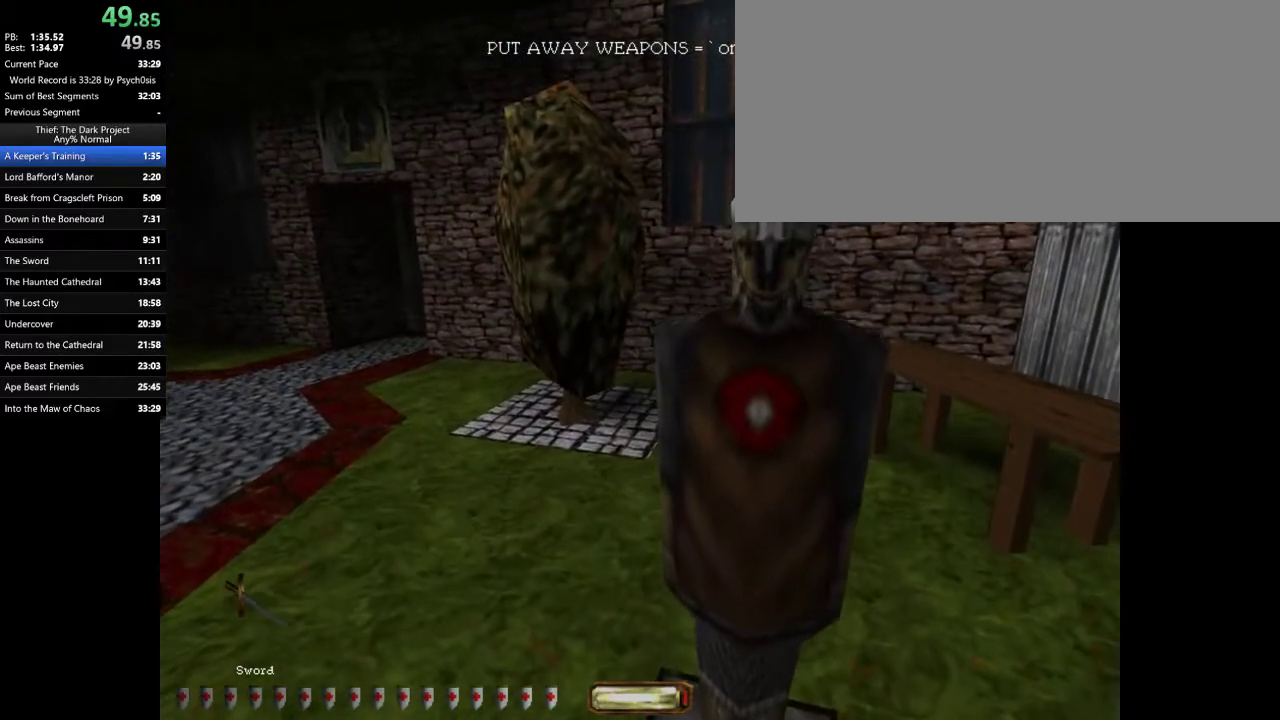
{"keys": [], "mouse": [], "events": [[167, "mouse_left", "up"], [200, "mouse_left", "down"], [400, "mouse_left", "up"], [433, "mouse_left", "down"], [500, "mouse_left", "up"]]}
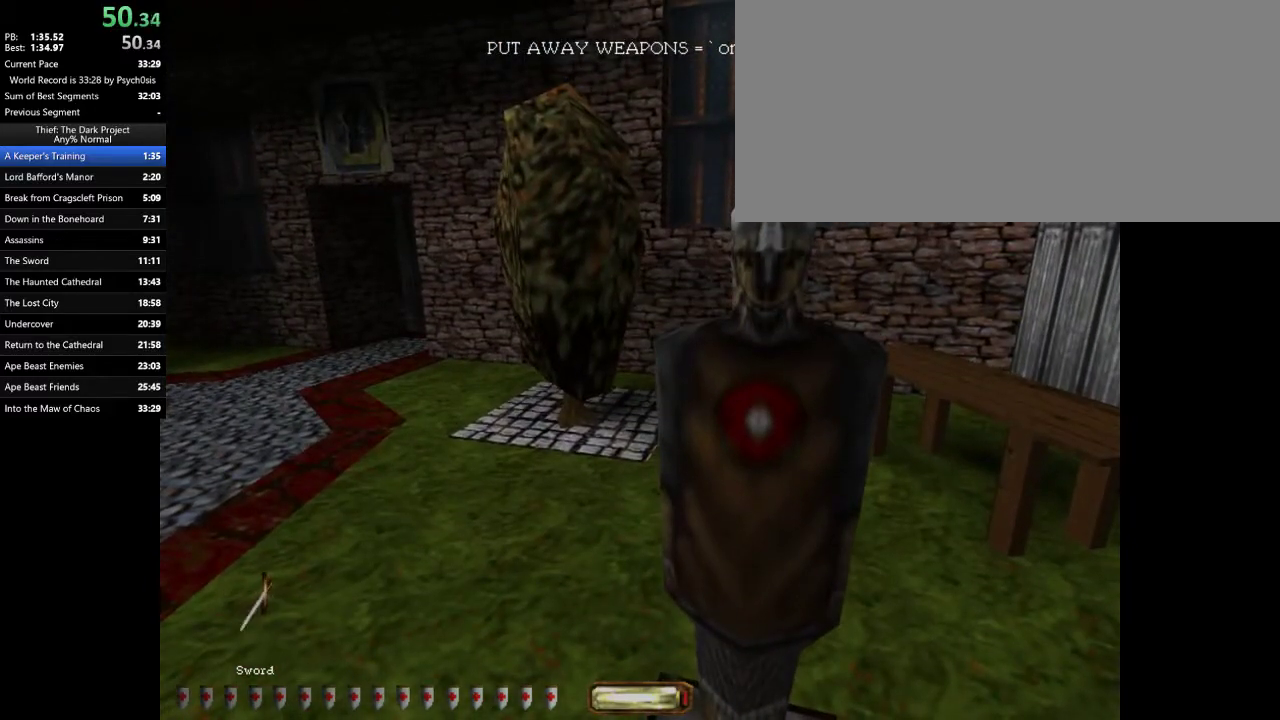
{"keys": ["w"], "mouse": ["left"], "events": [[33, "mouse_left", "down"], [67, "mouse_left", "up"], [167, "mouse_left", "down"], [233, "mouse_left", "up"], [367, "mouse_left", "down"], [400, "mouse_left", "up"], [500, "mouse_left", "down"], [500, "w", "down"]]}
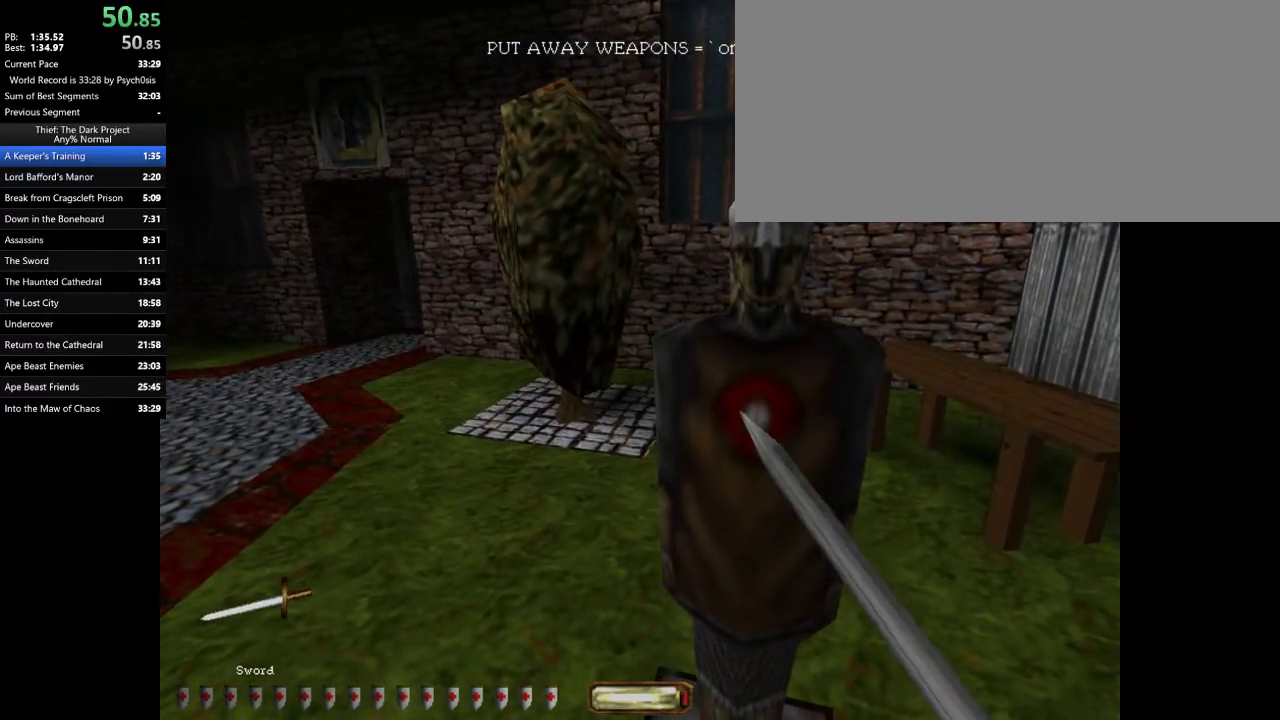
{"keys": [], "mouse": [], "events": [[67, "mouse_left", "up"], [100, "w", "up"], [200, "mouse_left", "down"], [233, "mouse_left", "up"], [300, "mouse_left", "down"], [300, "w", "down"], [333, "mouse_left", "up"], [367, "w", "up"], [433, "mouse_left", "down"], [467, "mouse_left", "up"]]}
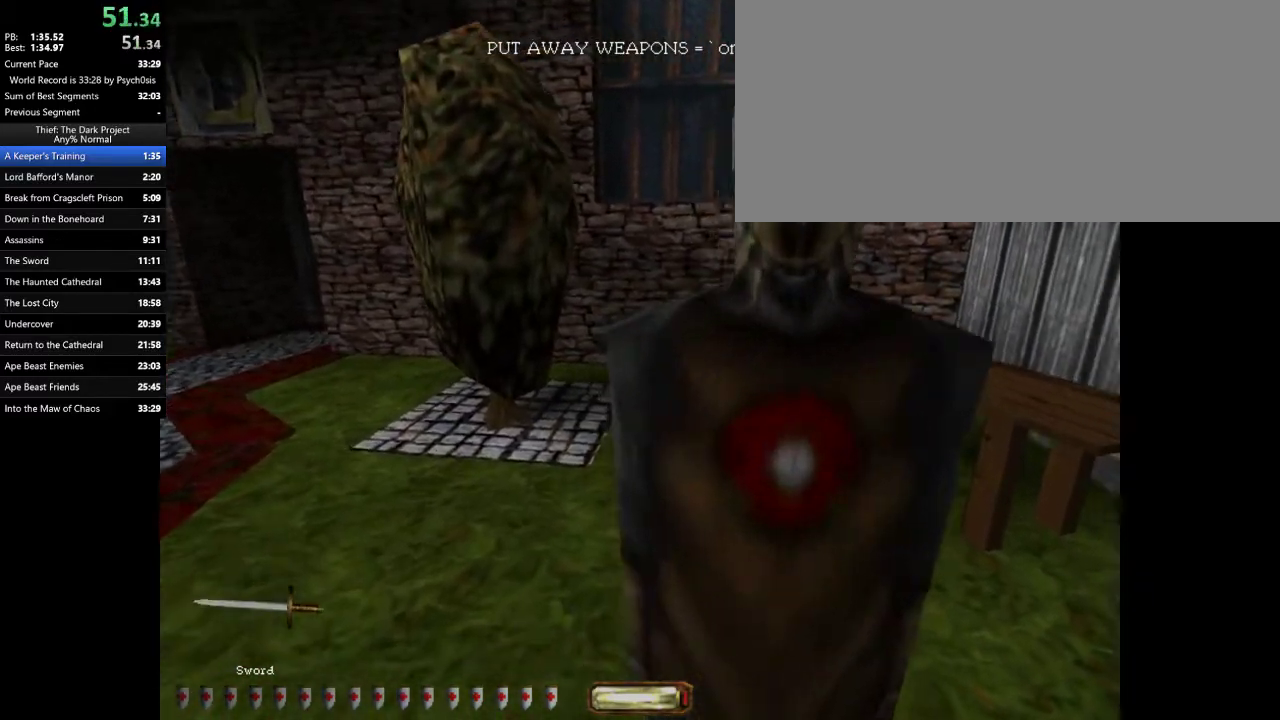
{"keys": [], "mouse": [], "events": [[33, "mouse_left", "down"], [33, "w", "down"], [67, "mouse_left", "up"], [100, "d", "down"], [167, "mouse_left", "down"], [167, "w", "up"], [200, "d", "up"], [200, "mouse_left", "up"], [300, "mouse_left", "down"], [333, "mouse_left", "up"], [400, "d", "down"], [400, "mouse_left", "down"], [433, "mouse_left", "up"], [500, "d", "up"]]}
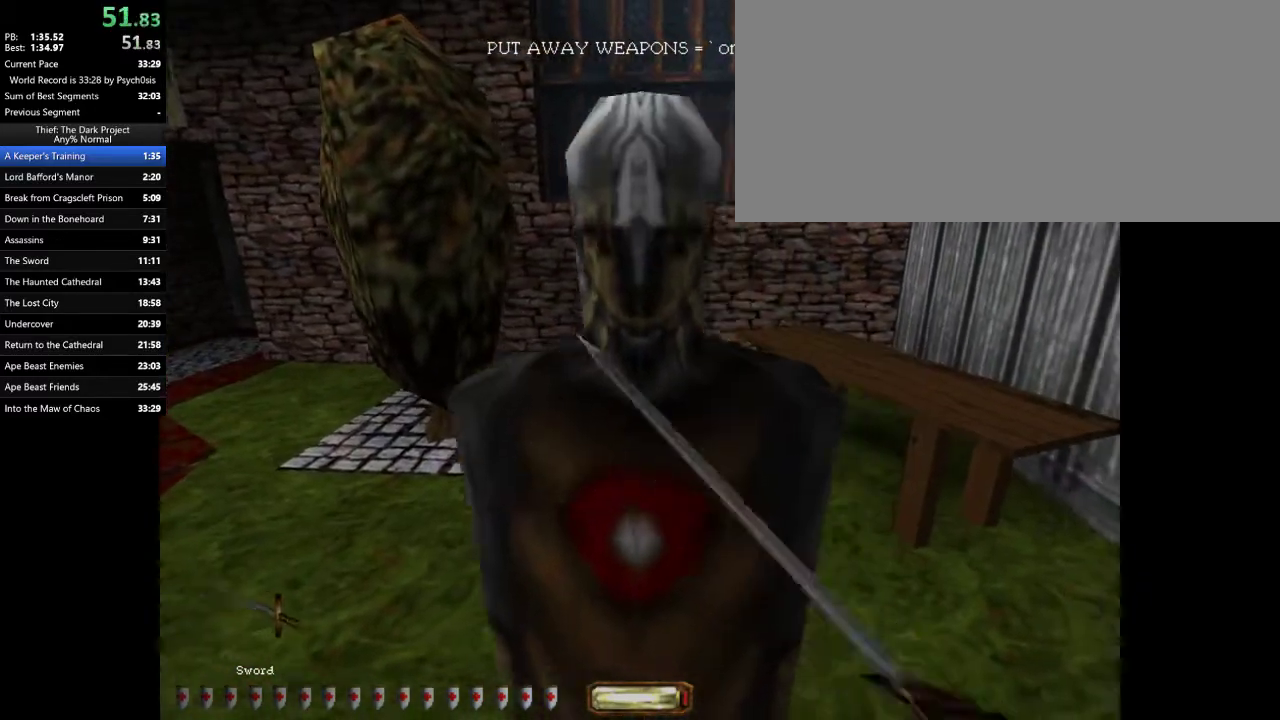
{"keys": ["a"], "mouse": ["left"], "events": [[33, "mouse_left", "down"], [100, "d", "down"], [100, "mouse_left", "up"], [133, "mouse_left", "down"], [167, "d", "up"], [233, "mouse_left", "up"], [267, "mouse_left", "down"], [333, "mouse_left", "up"], [400, "a", "down"], [500, "mouse_left", "down"]]}
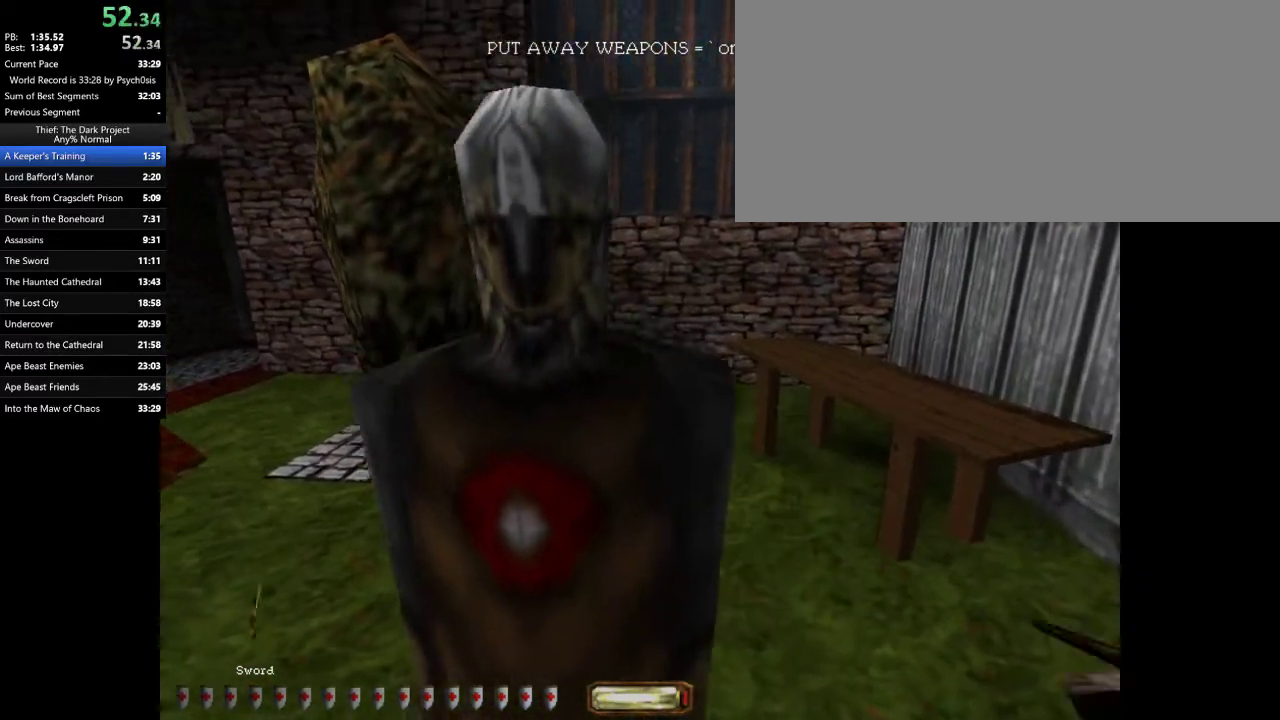
{"keys": [], "mouse": ["left"], "events": [[133, "a", "up"], [300, "a", "down"], [367, "a", "up"]]}
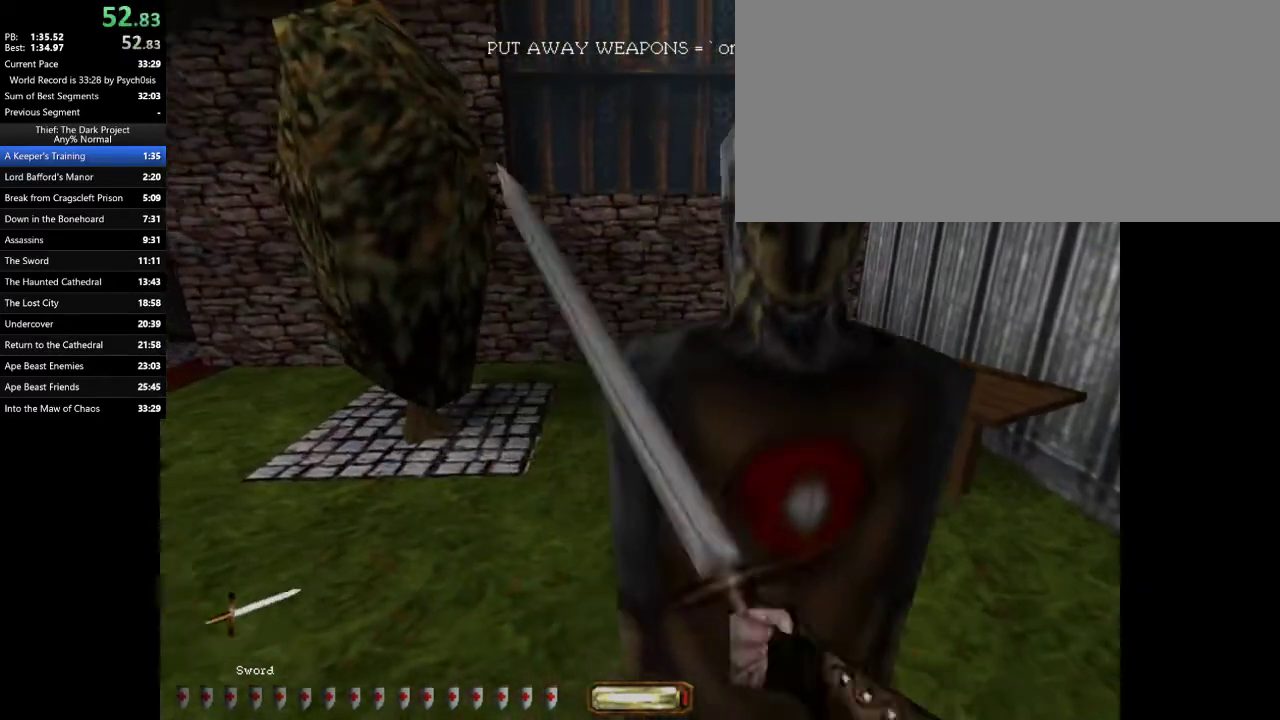
{"keys": [], "mouse": ["left"], "events": []}
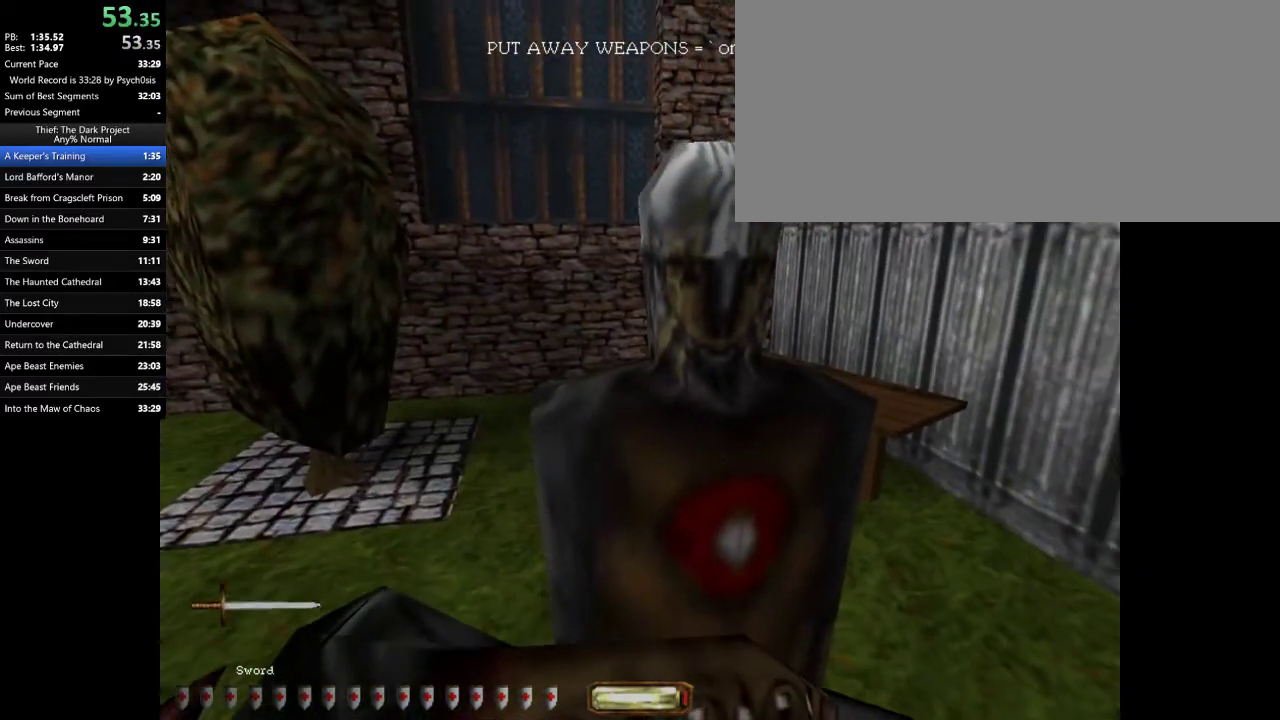
{"keys": [], "mouse": ["left"], "events": []}
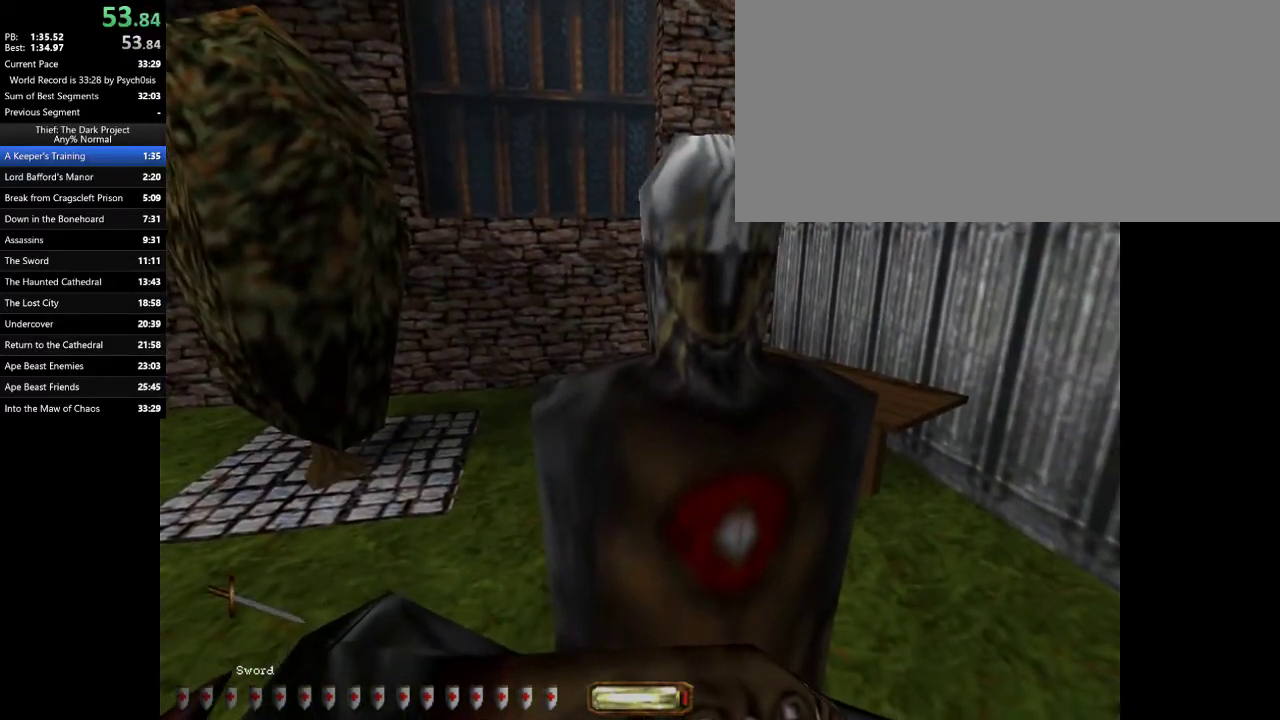
{"keys": [], "mouse": [], "events": [[300, "mouse_left", "up"]]}
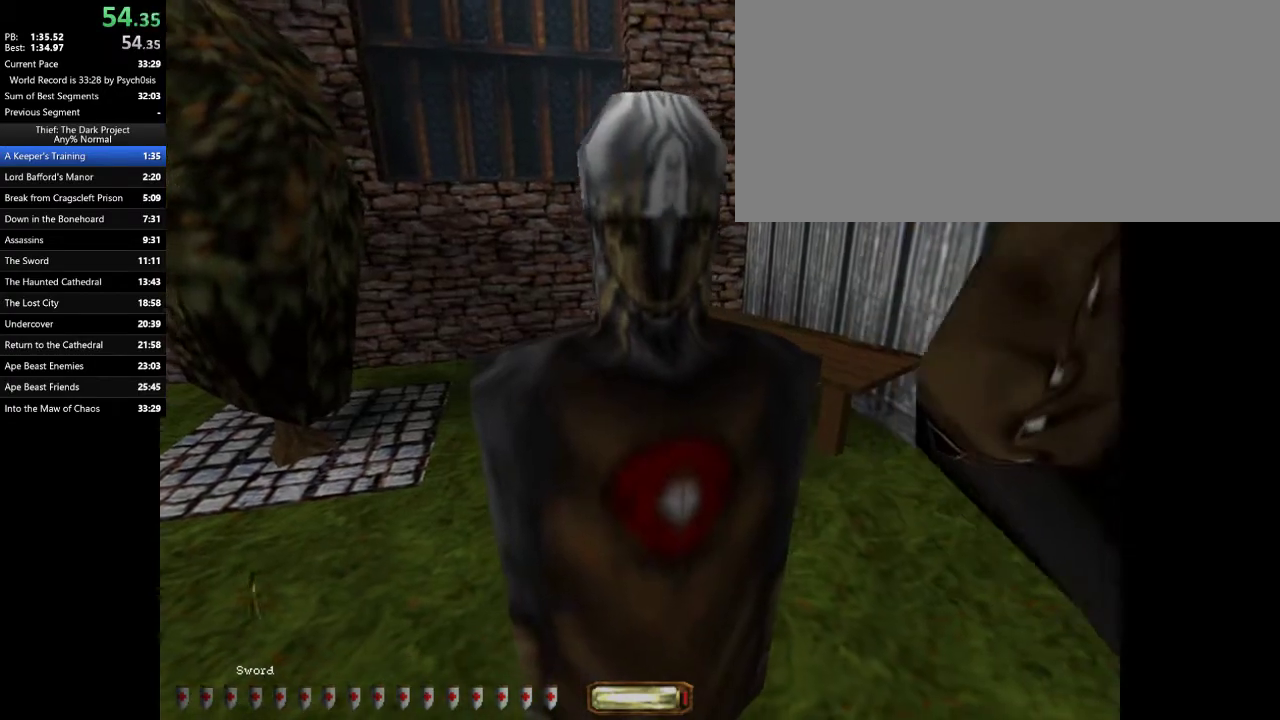
{"keys": ["a", "w"], "mouse": [], "events": [[433, "a", "down"], [433, "c", "down"], [433, "w", "down"], [500, "c", "up"]]}
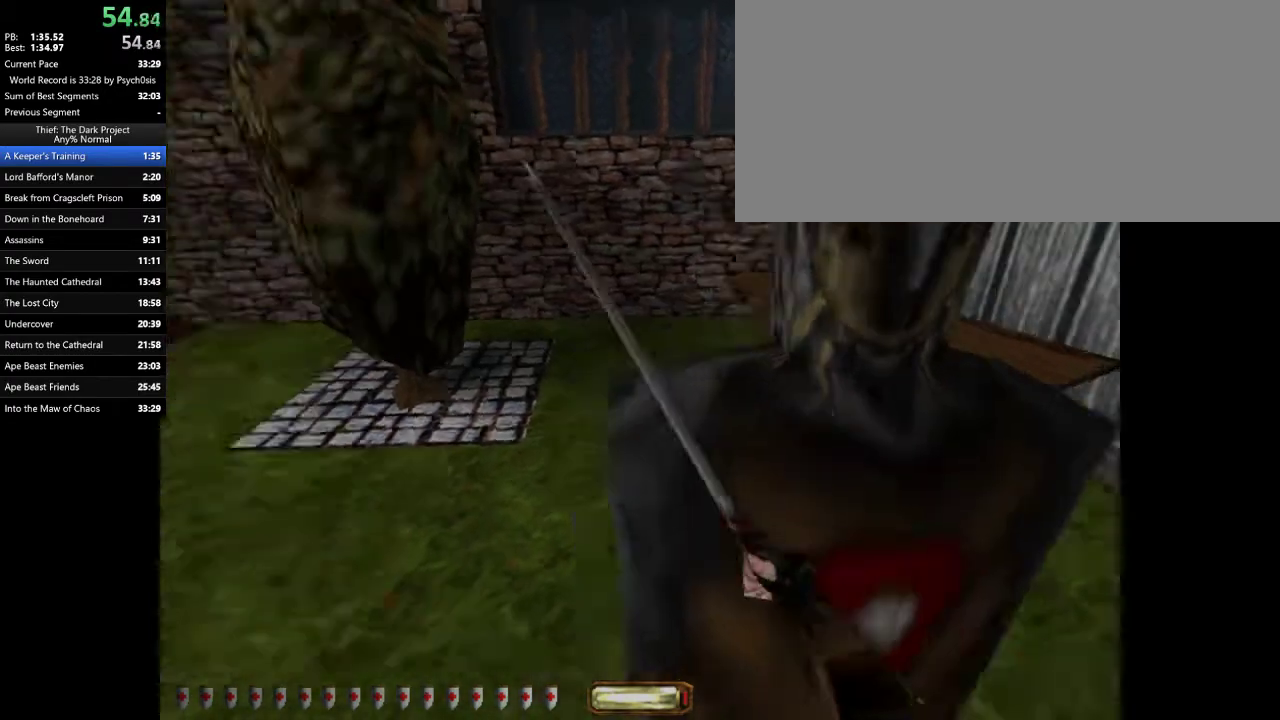
{"keys": ["a", "w"], "mouse": [], "events": [[400, "space", "down"], [500, "space", "up"]]}
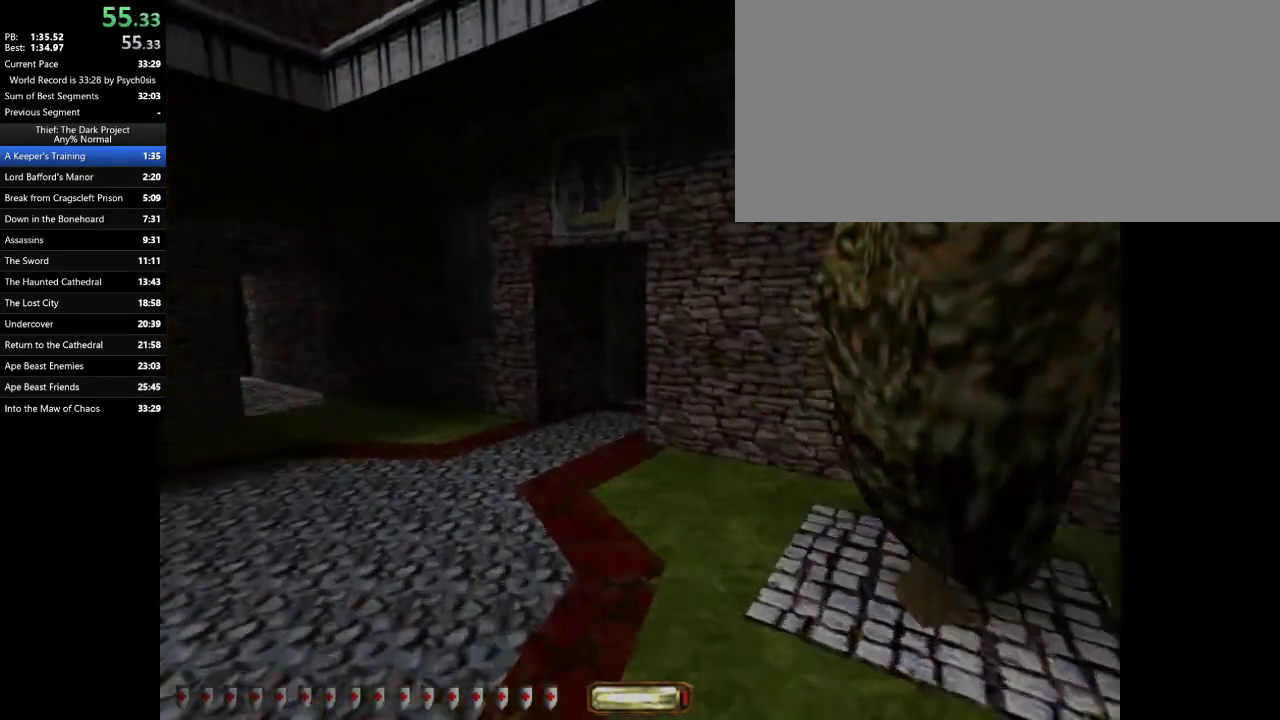
{"keys": ["a", "w"], "mouse": [], "events": []}
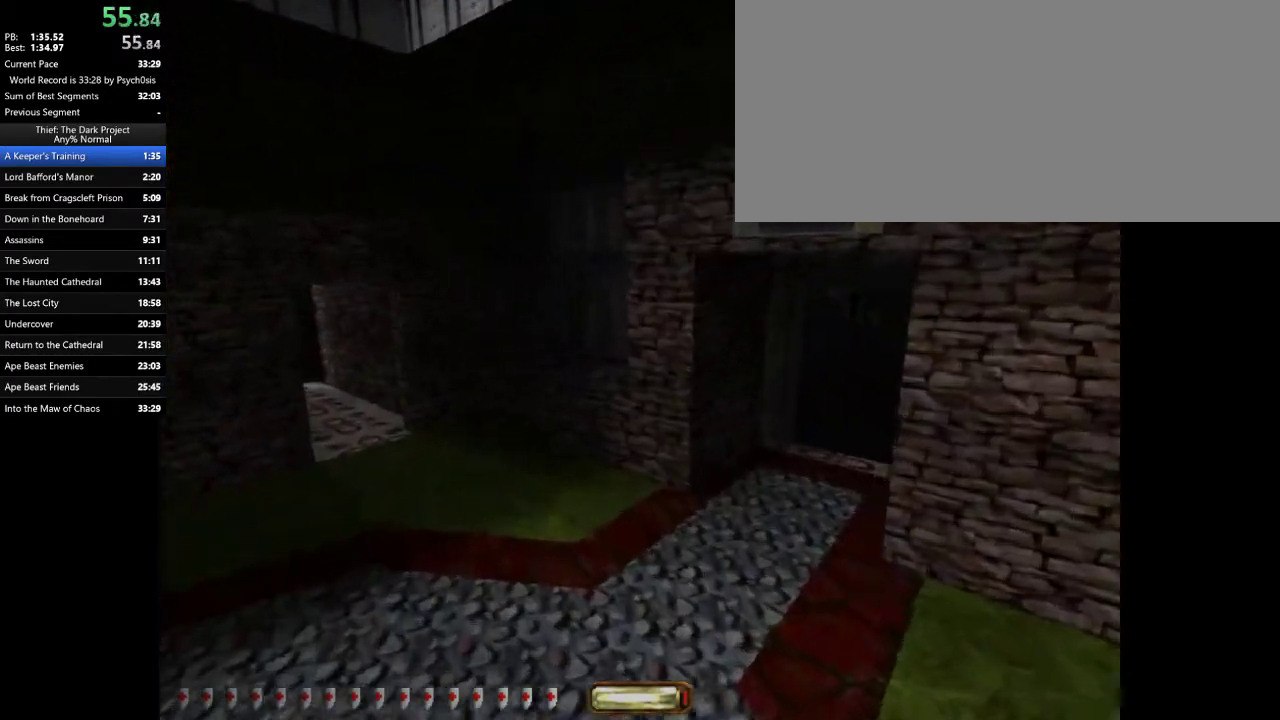
{"keys": ["w"], "mouse": [], "events": [[267, "space", "down"], [333, "space", "up"], [500, "a", "up"]]}
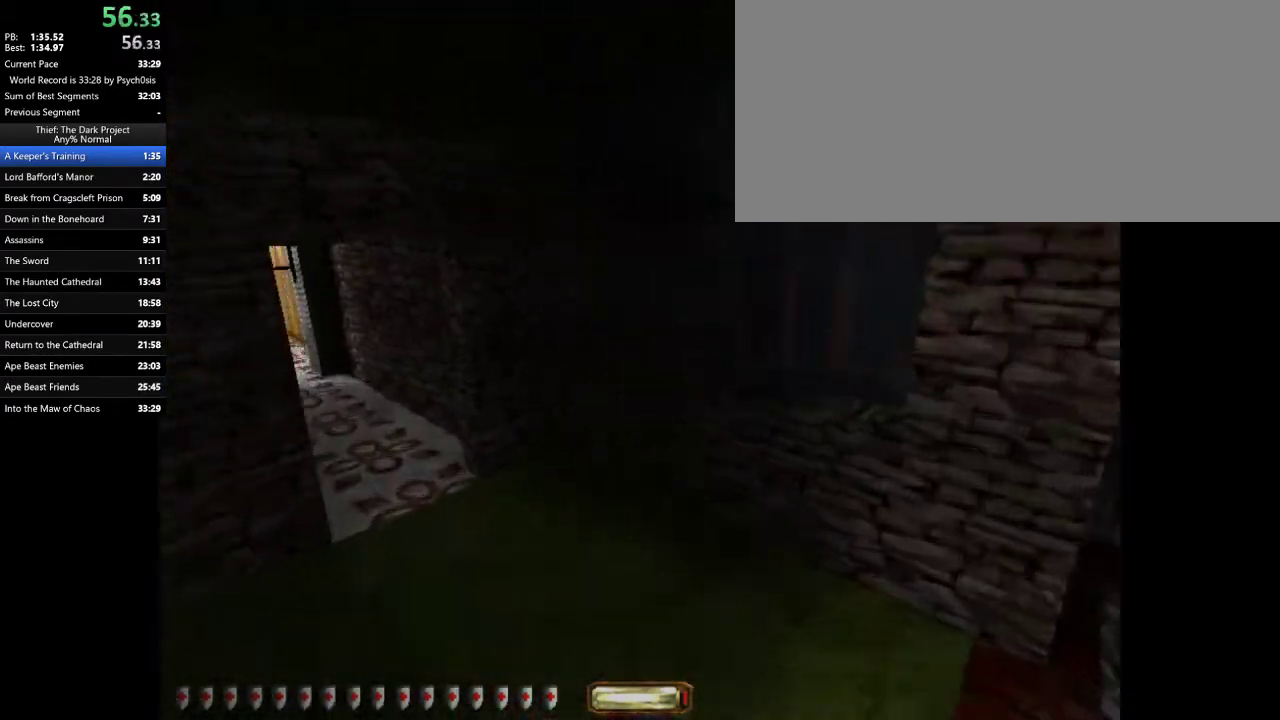
{"keys": ["d", "w"], "mouse": [], "events": [[133, "1", "down"], [233, "1", "up"], [400, "d", "down"]]}
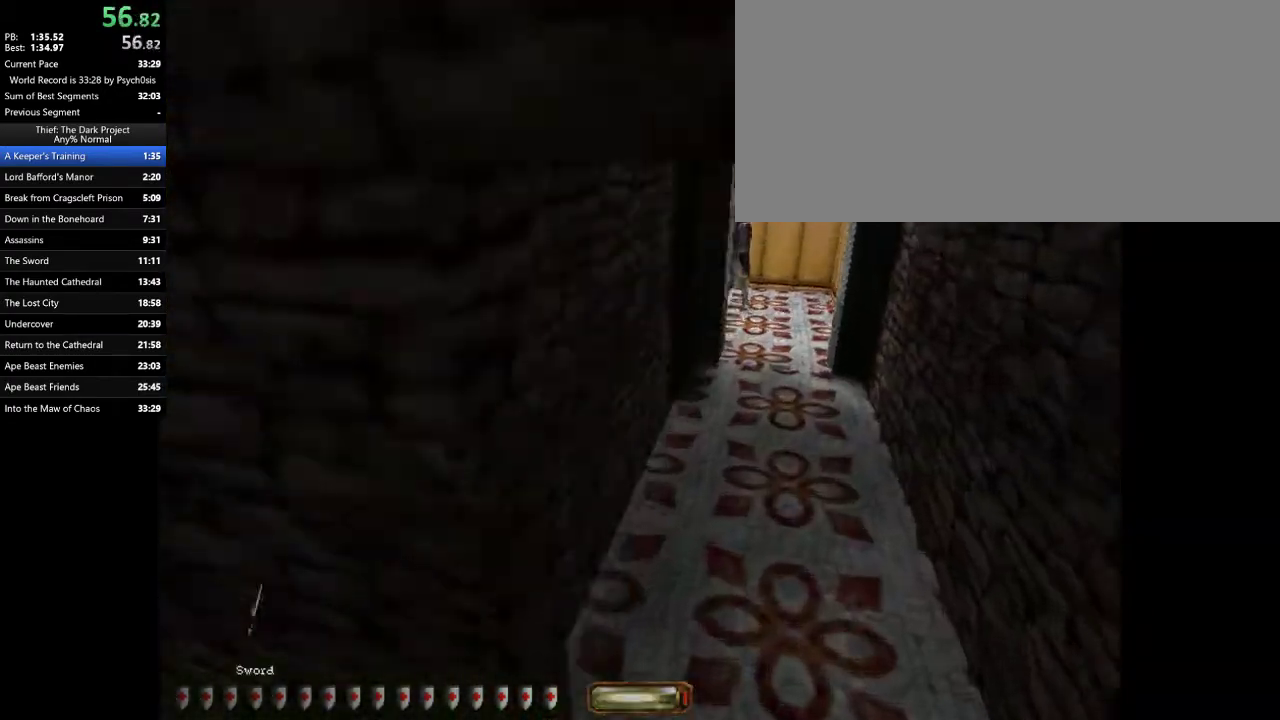
{"keys": ["w"], "mouse": ["left"], "events": [[333, "mouse_left", "down"], [367, "mouse_left", "up"], [467, "d", "up"], [467, "mouse_left", "down"]]}
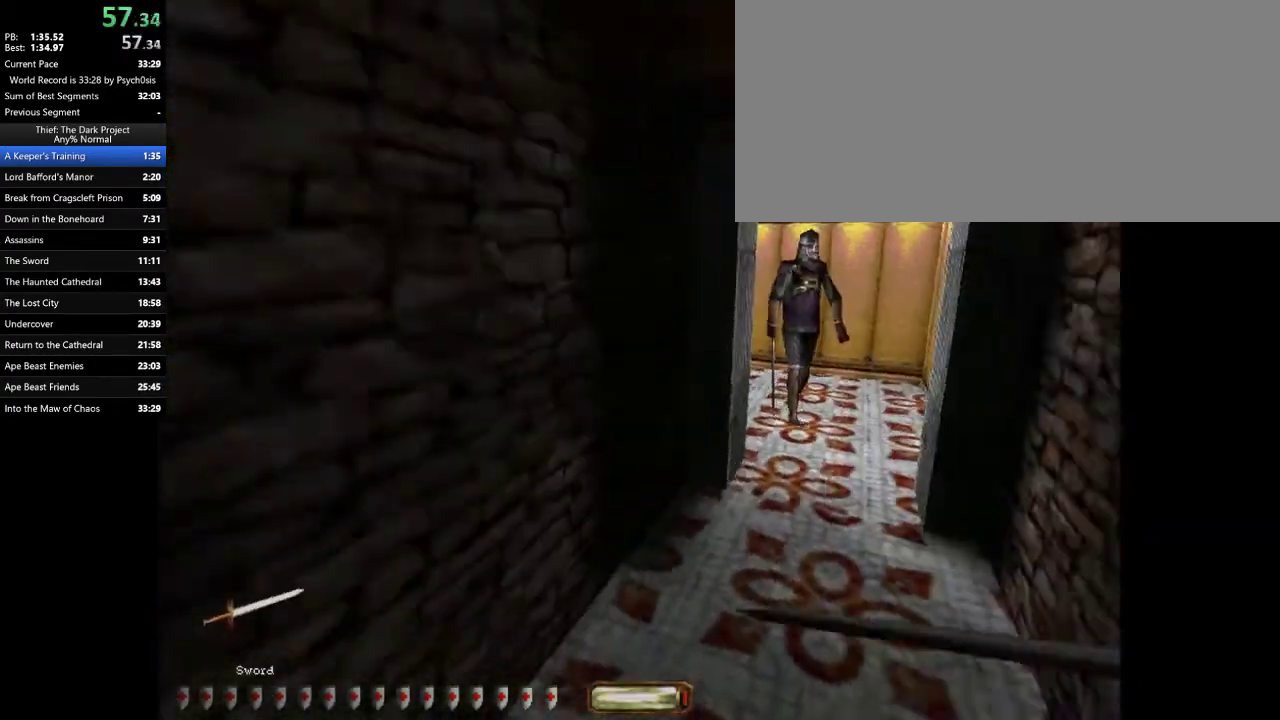
{"keys": ["w"], "mouse": ["left"], "events": [[33, "mouse_left", "up"], [67, "mouse_left", "down"], [167, "mouse_left", "up"], [200, "mouse_left", "down"], [267, "mouse_left", "up"], [333, "mouse_left", "down"], [400, "mouse_left", "up"], [433, "mouse_left", "down"]]}